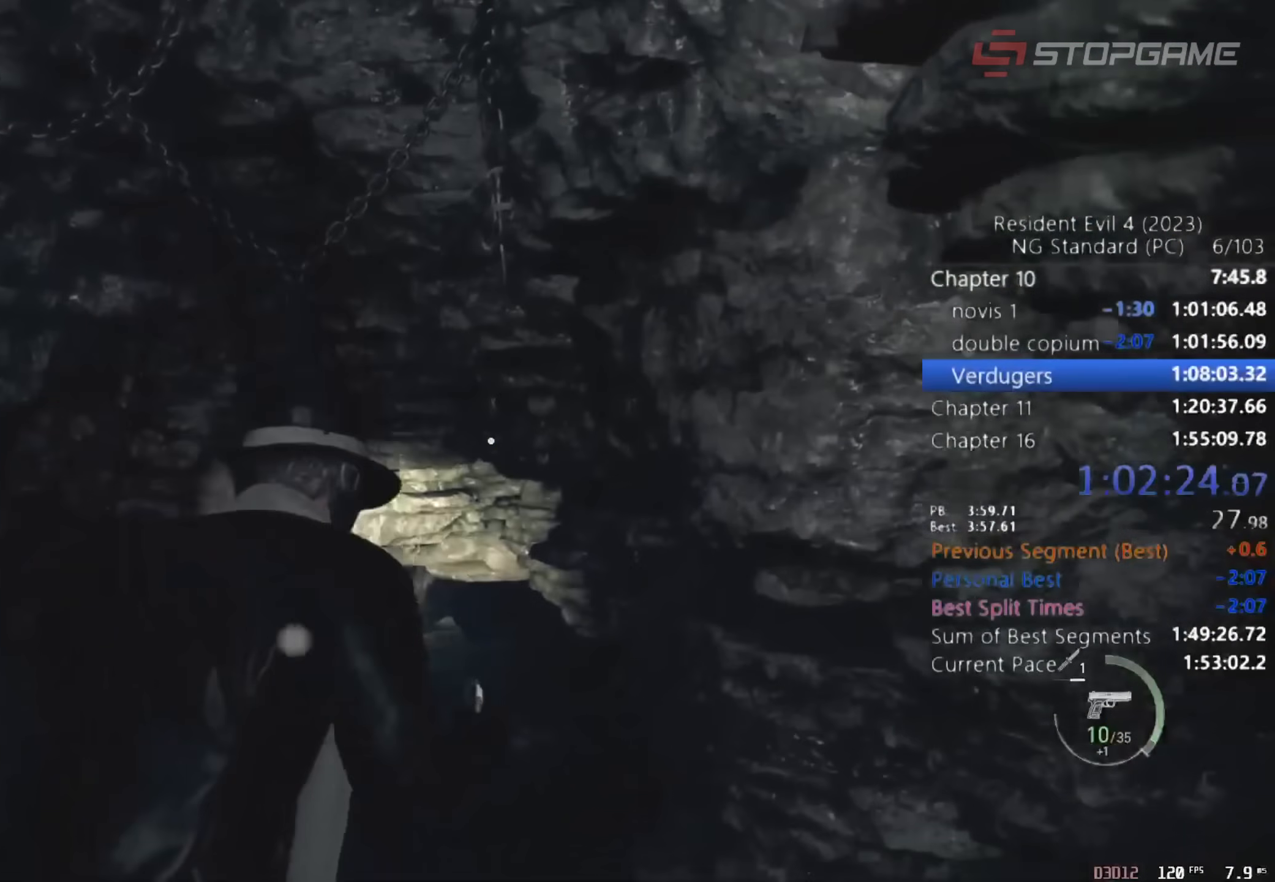
Gameplay with keyboard and mouse; each line is a JSON object with the keys and mouse buttons held at the frame after it. "events" lists presses ("down") and releases ("up") of "1", "2", "3", "4", "5", "a", "alt", "c", "caps_lock", "ctrl", "d", "e", "q", "r", "return", "s", "shift", "space", "t", "tab", "v", "w", "x", "z" and "mouse_wheel" between this image and that frame as [ms after this image, input, new state], when the widget could be followed in between. "mouse_wheel" = the "wheel" button of the "mouse" list. No other keys are recorded. "wheel" means that the mouse wheel is clicked or scrolled. Not read: mouse_move.
{"keys": ["e"], "mouse": [], "events": [[500, "e", "down"]]}
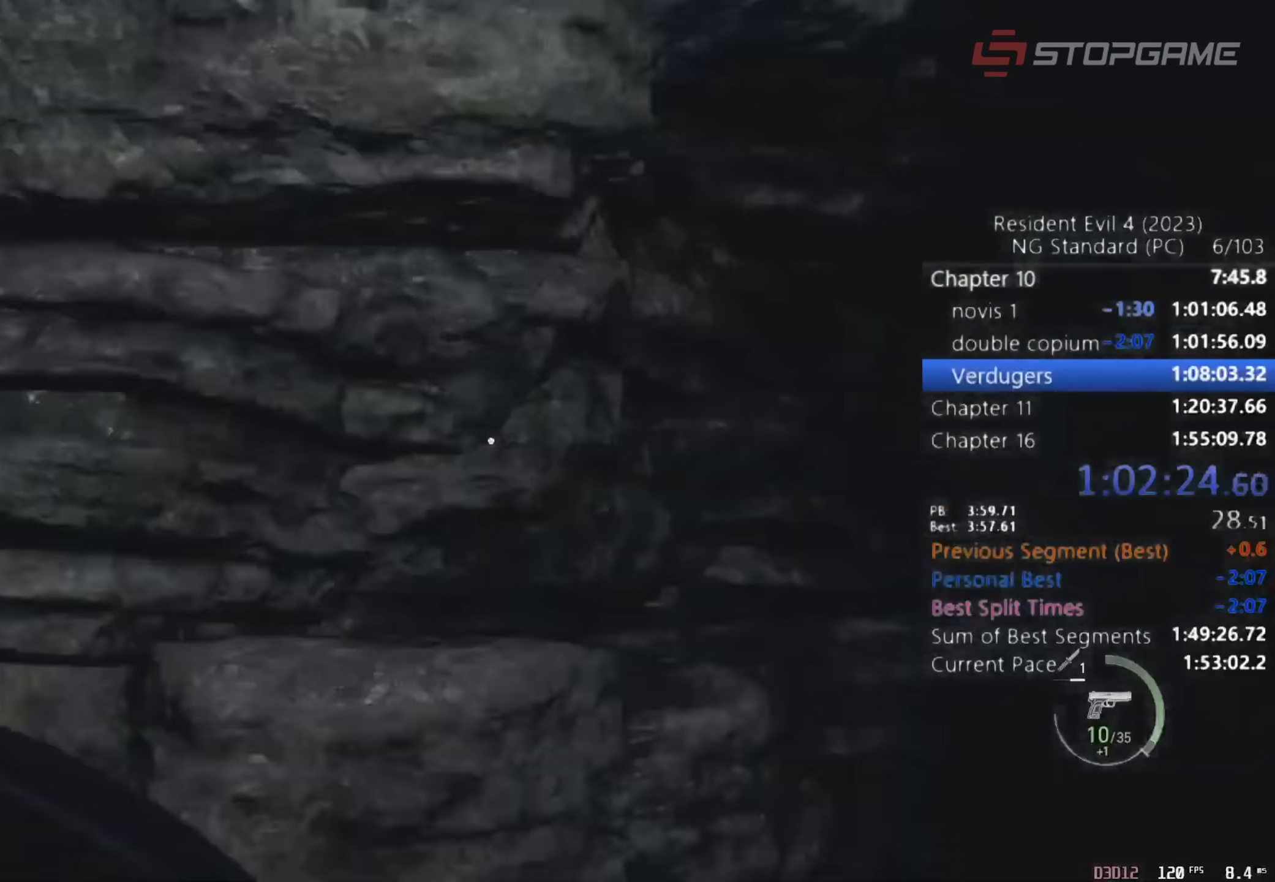
{"keys": ["w"], "mouse": [], "events": [[83, "w", "down"], [100, "e", "up"]]}
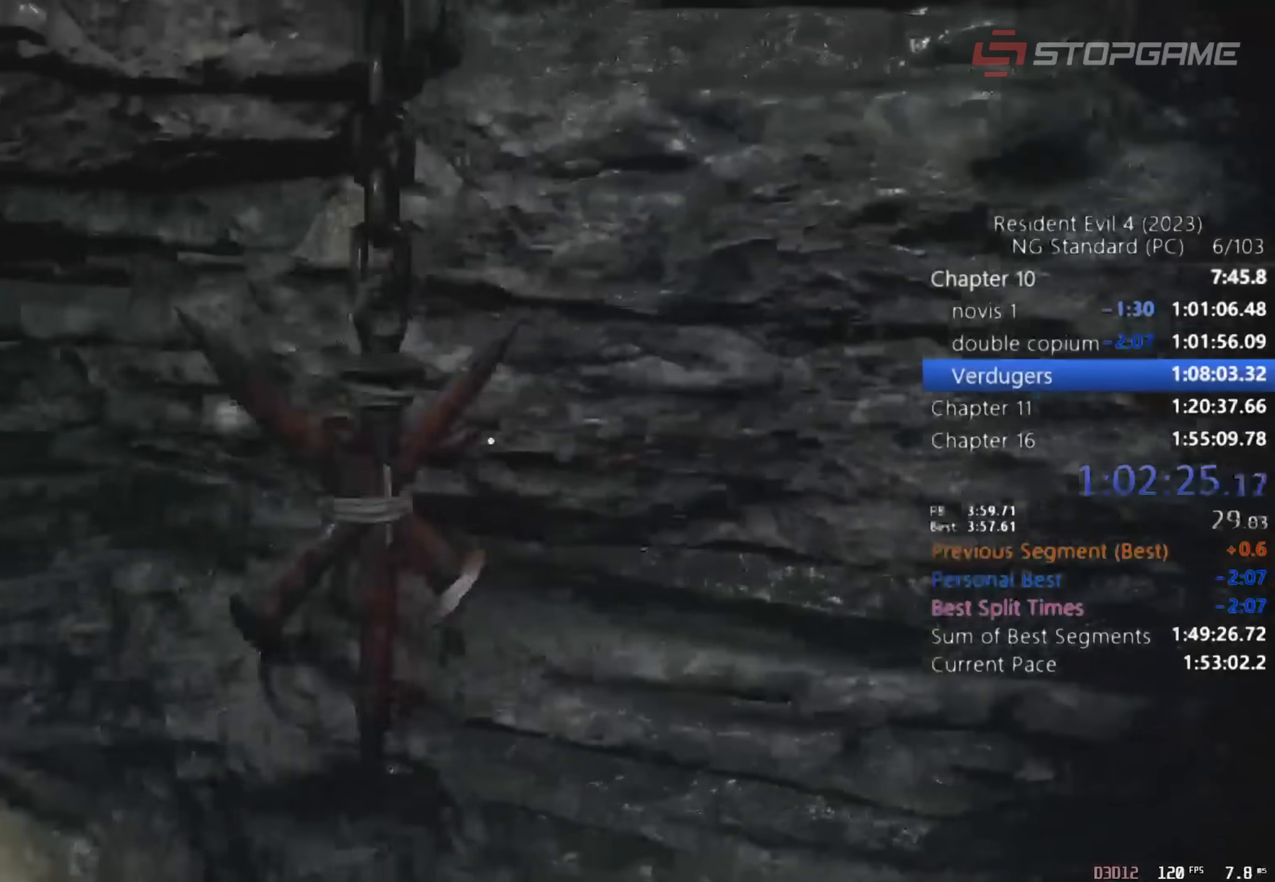
{"keys": ["w"], "mouse": [], "events": []}
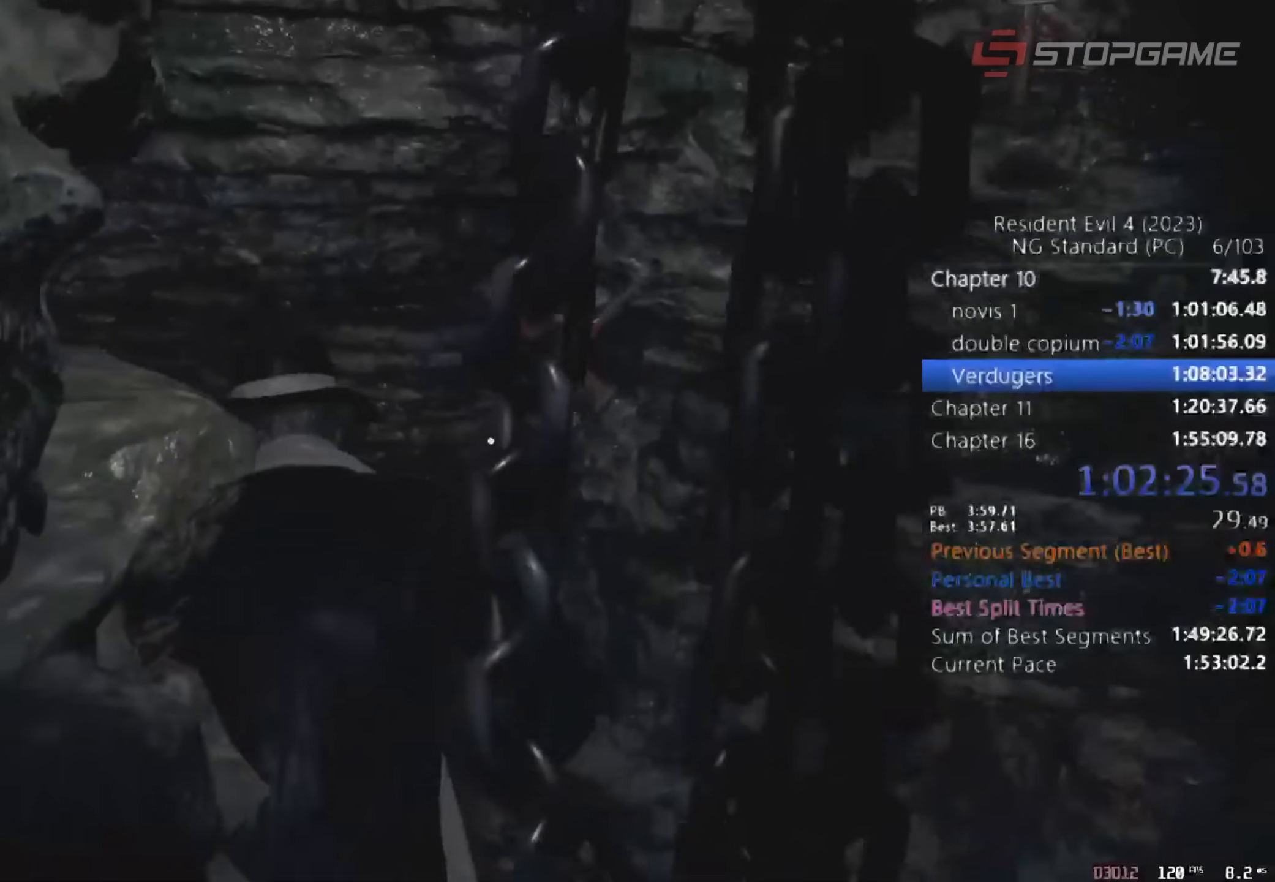
{"keys": ["w"], "mouse": [], "events": []}
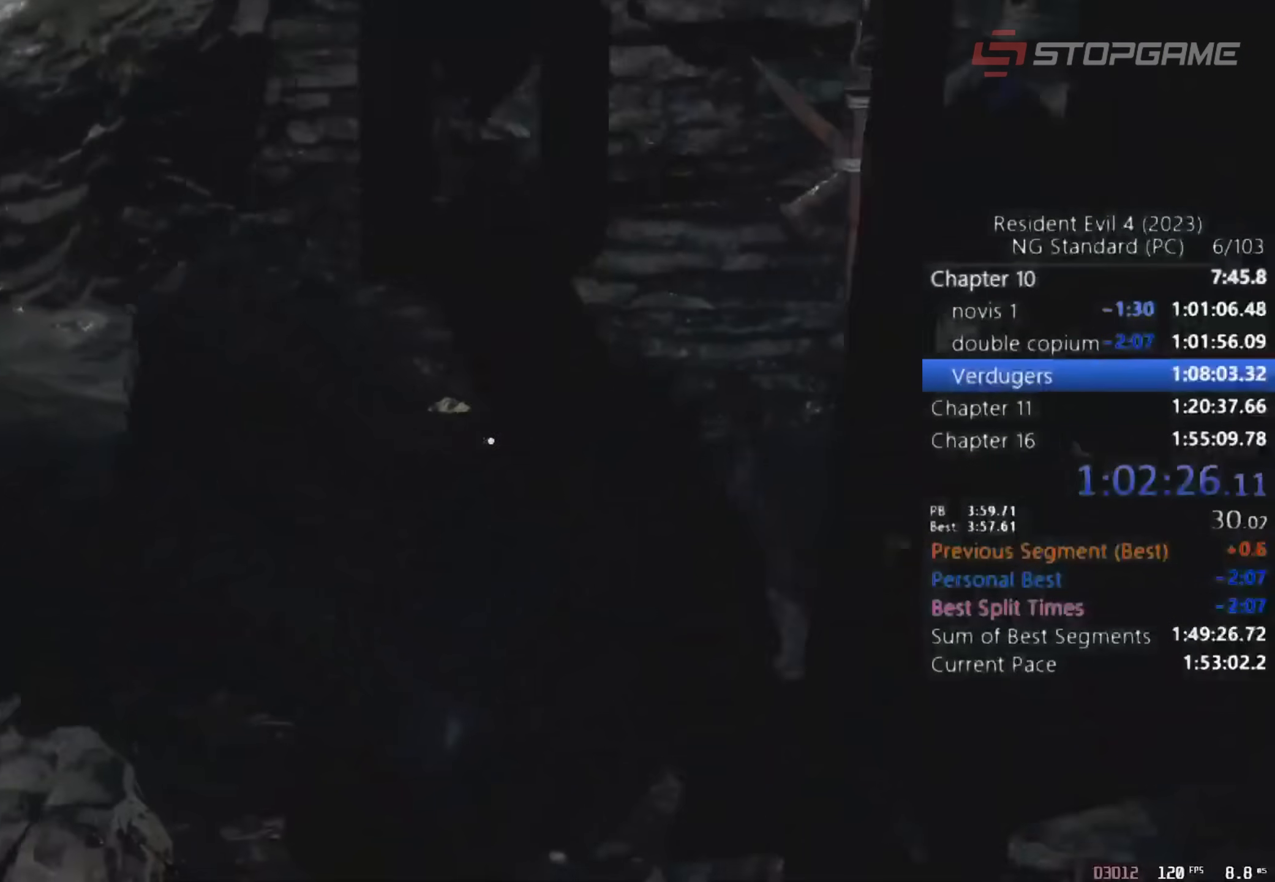
{"keys": ["w"], "mouse": [], "events": []}
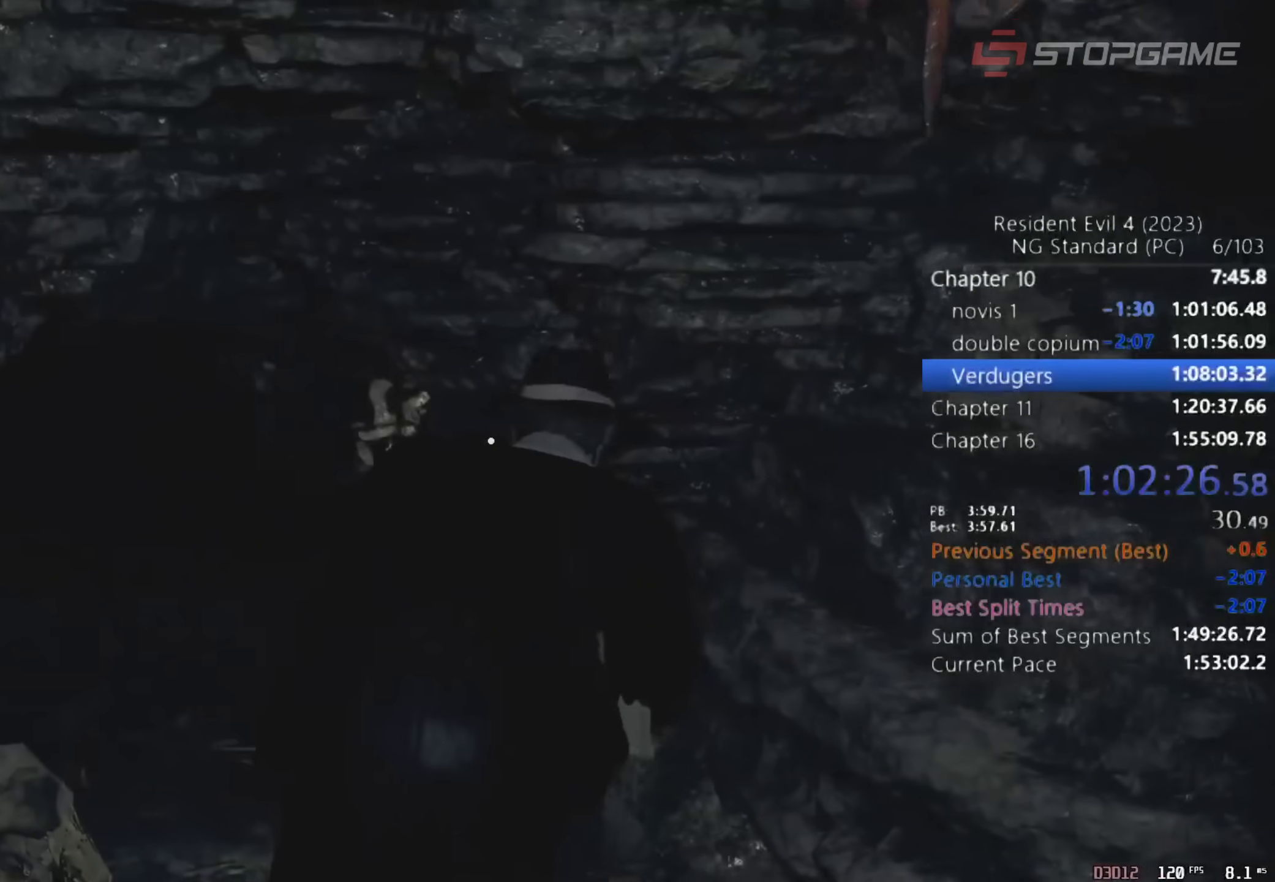
{"keys": ["w"], "mouse": [], "events": []}
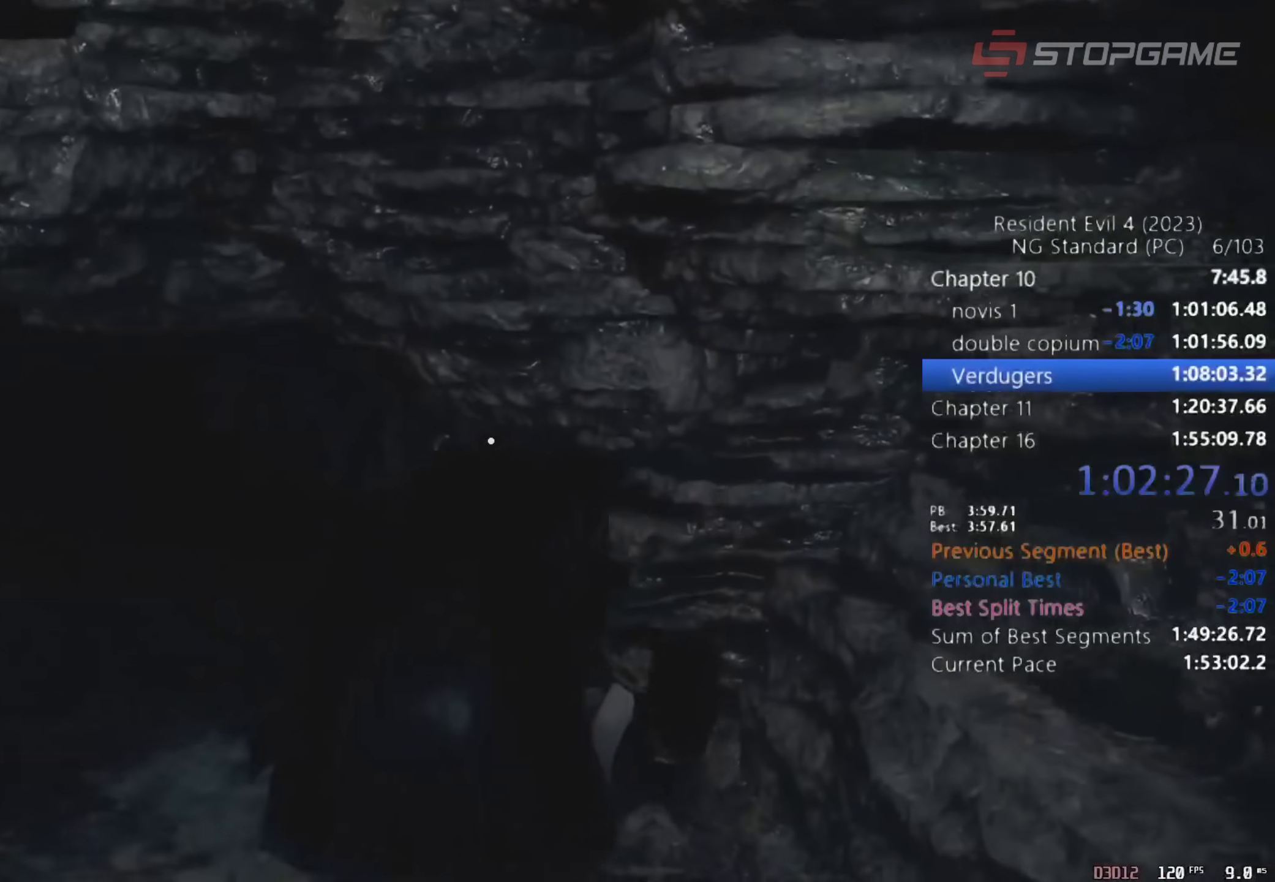
{"keys": ["w"], "mouse": [], "events": []}
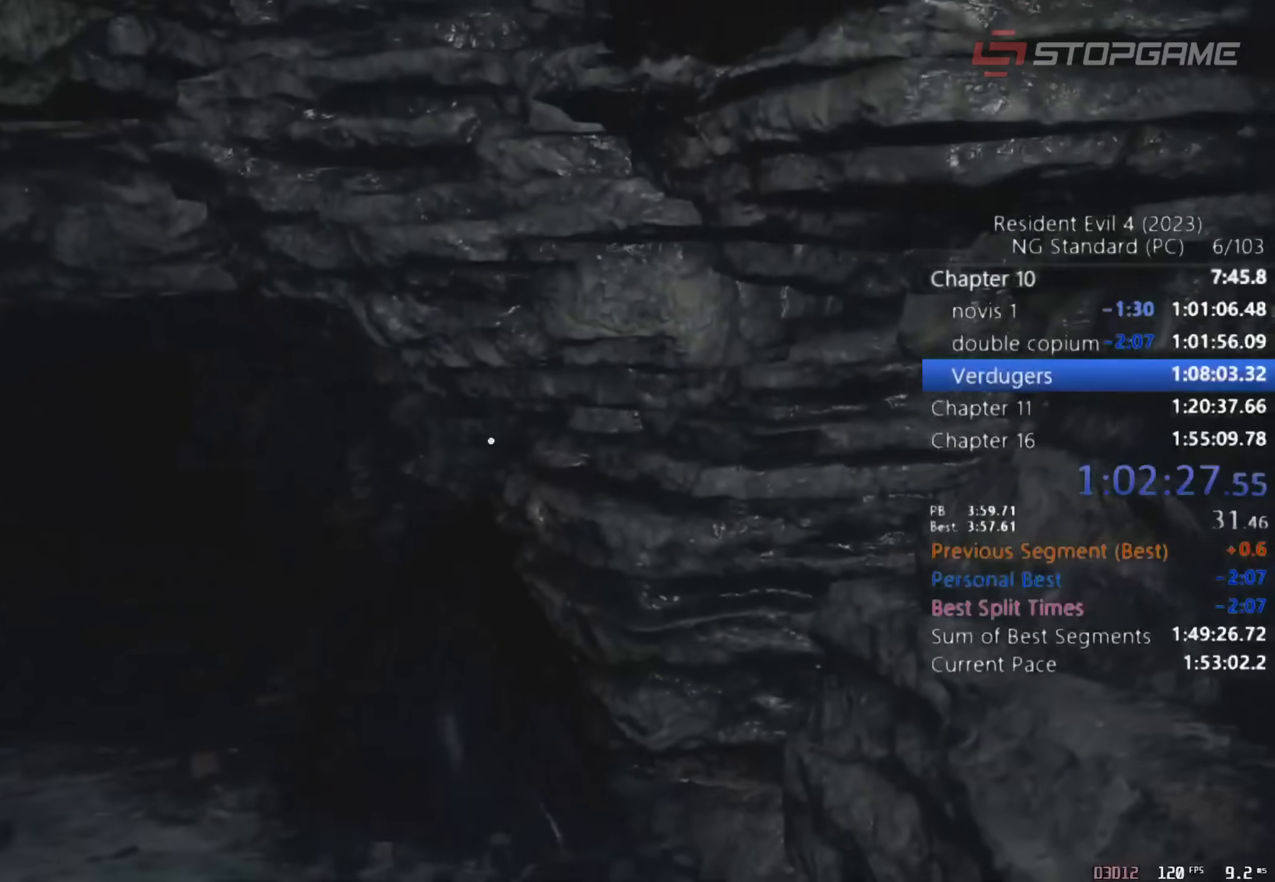
{"keys": ["w"], "mouse": [], "events": []}
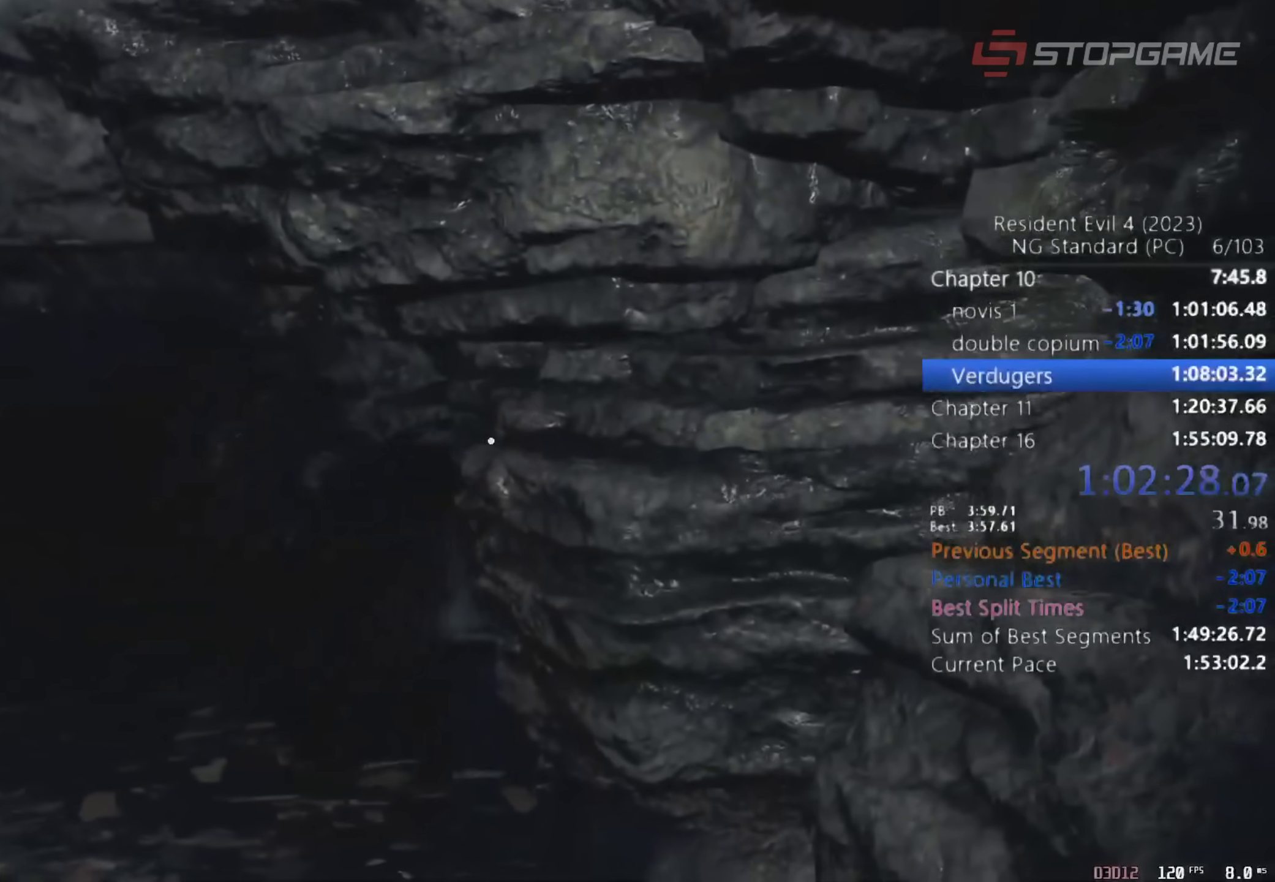
{"keys": ["w"], "mouse": [], "events": []}
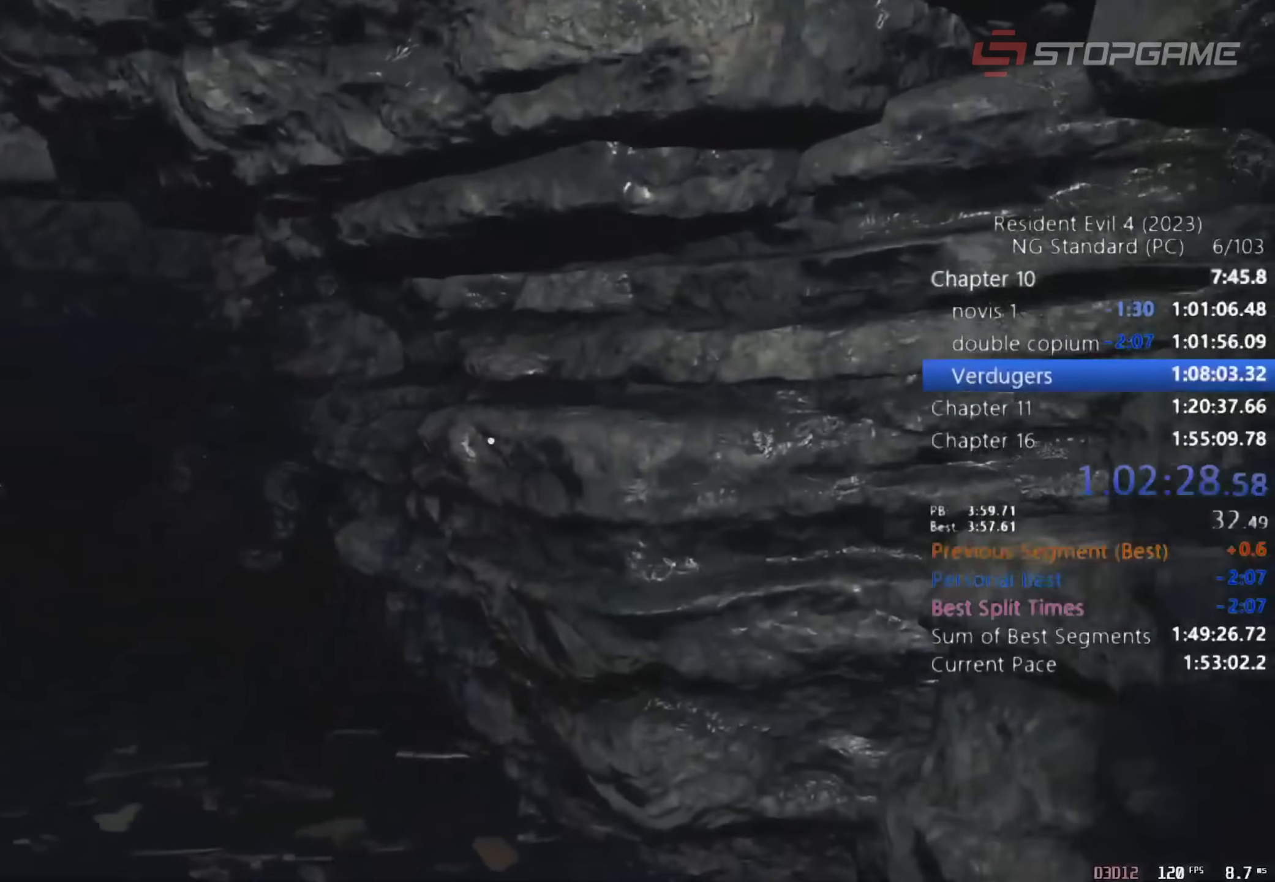
{"keys": ["w"], "mouse": [], "events": []}
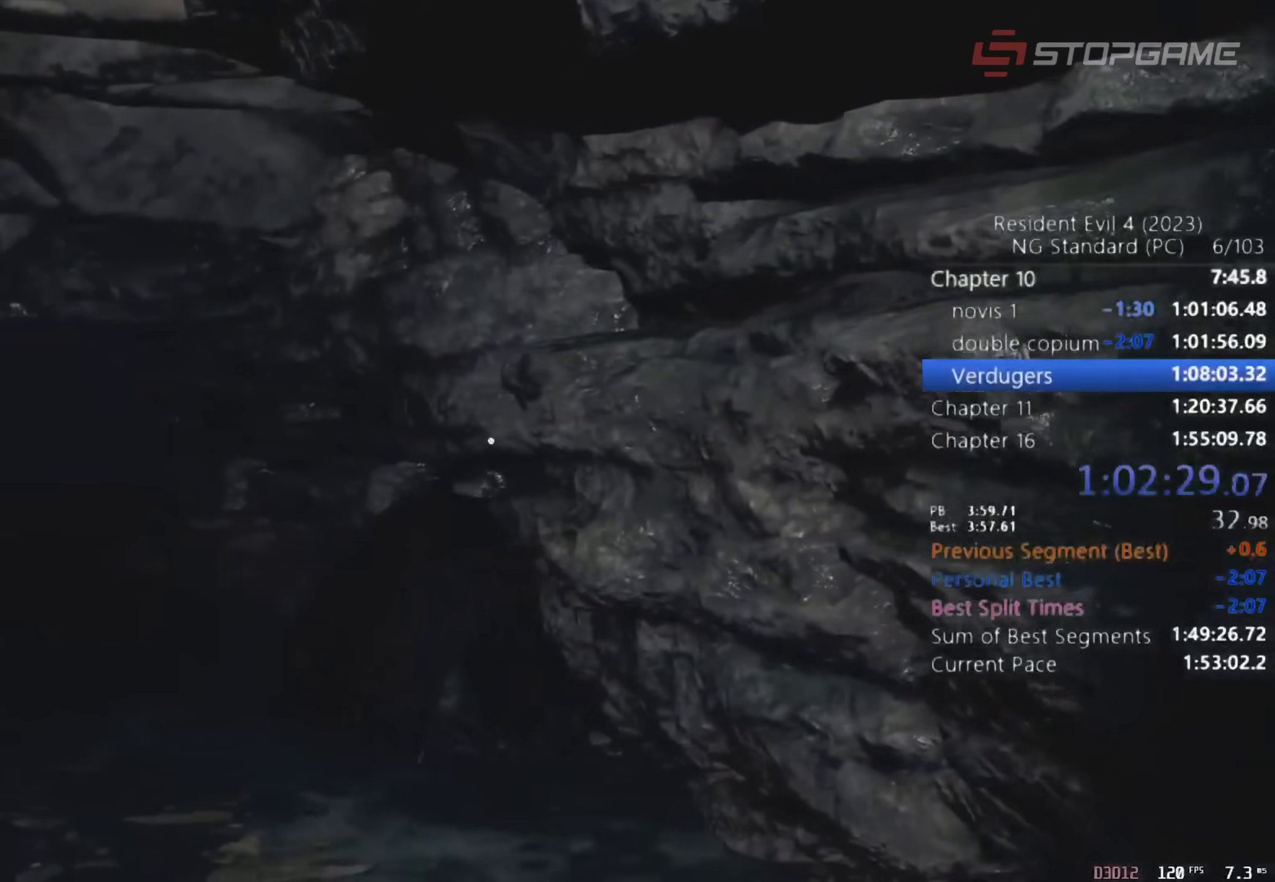
{"keys": ["w"], "mouse": [], "events": []}
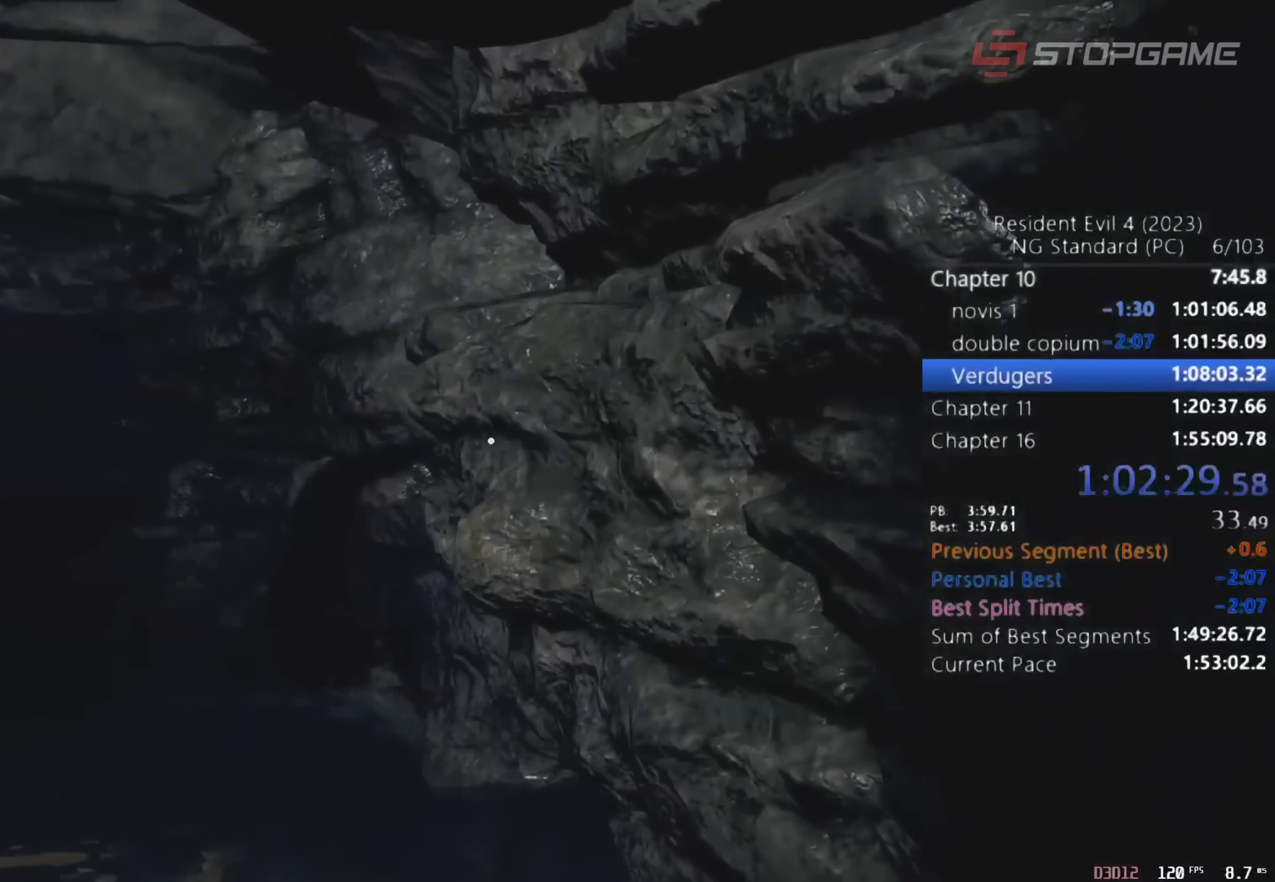
{"keys": ["w"], "mouse": [], "events": []}
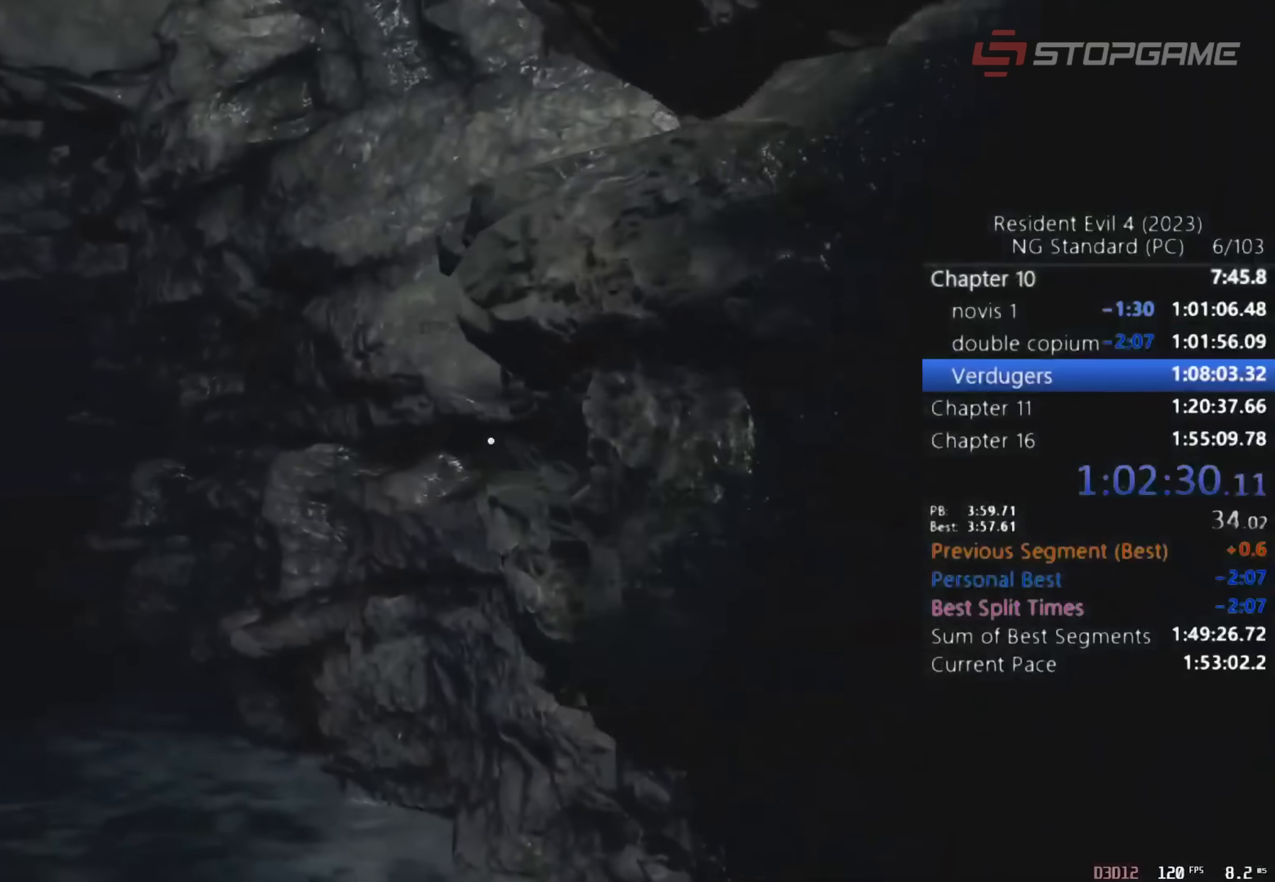
{"keys": ["w"], "mouse": [], "events": []}
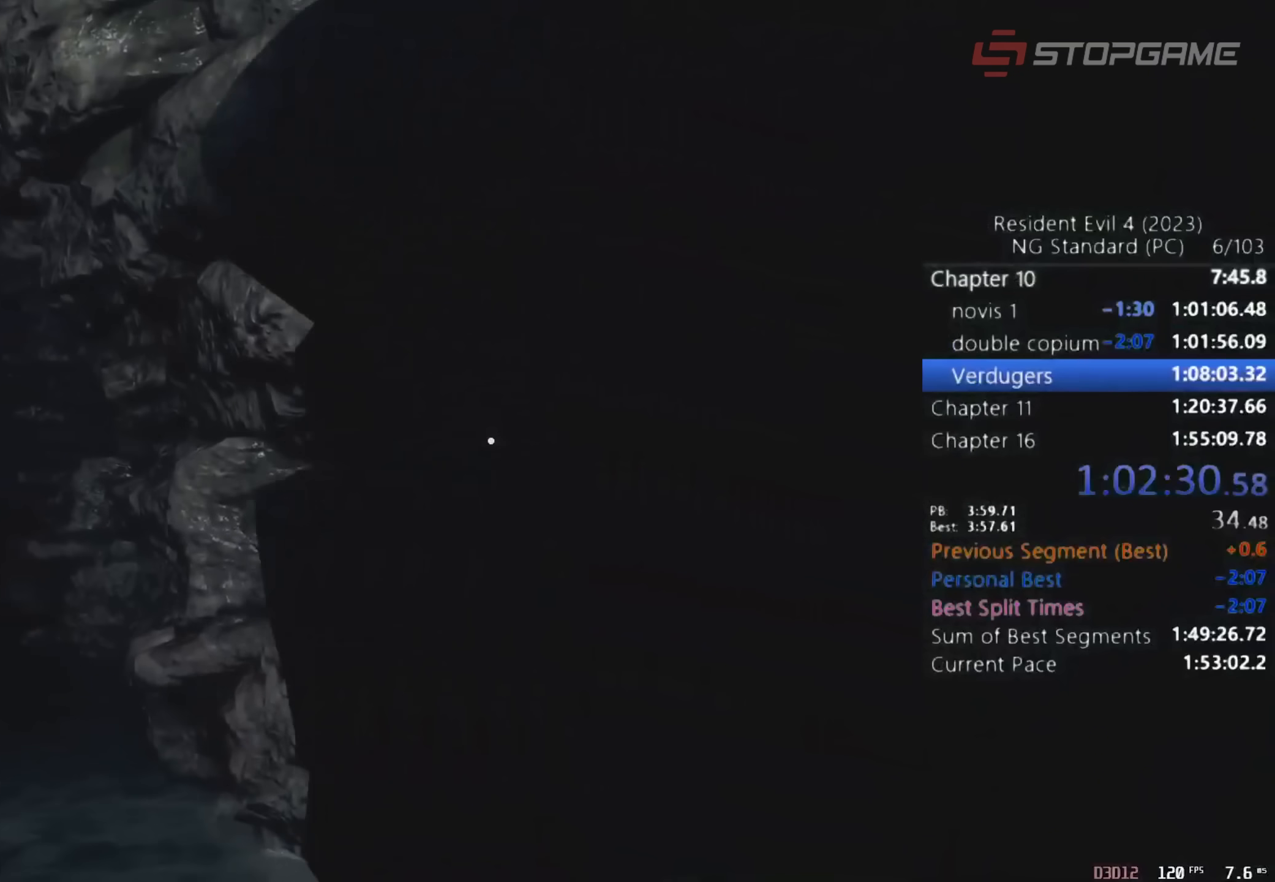
{"keys": ["a", "w"], "mouse": [], "events": [[250, "a", "down"]]}
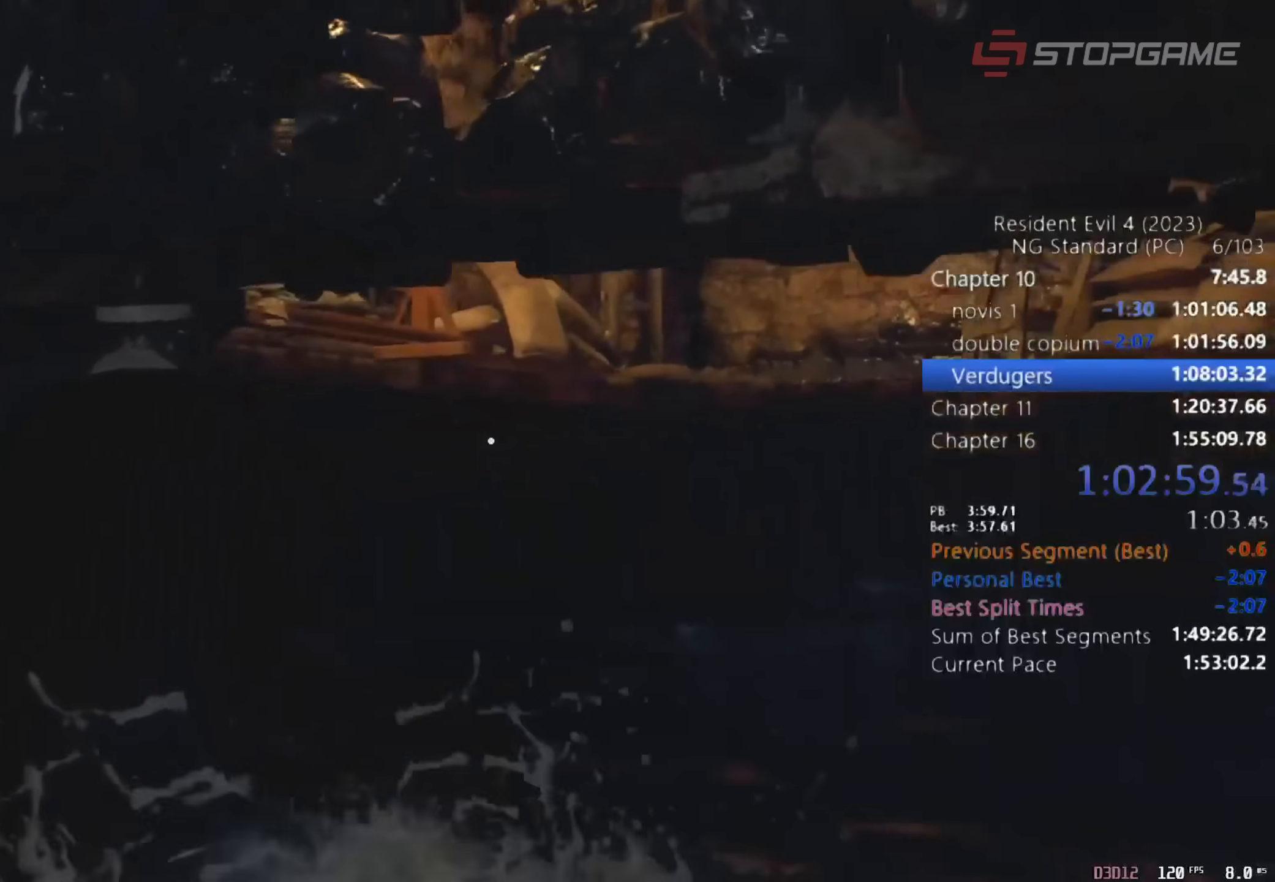
{"keys": ["w"], "mouse": [], "events": [[200, "a", "up"], [333, "c", "down"], [433, "c", "up"]]}
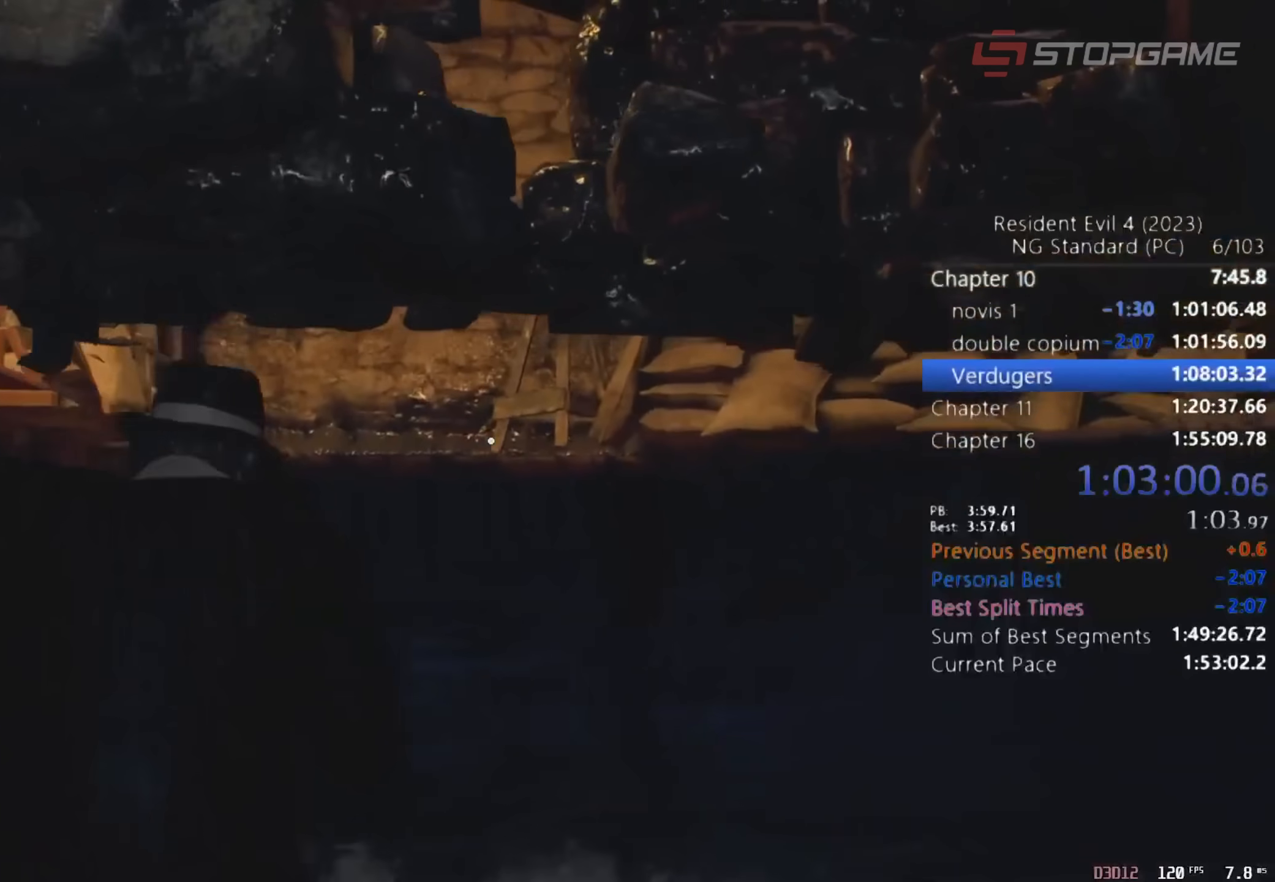
{"keys": ["w"], "mouse": [], "events": []}
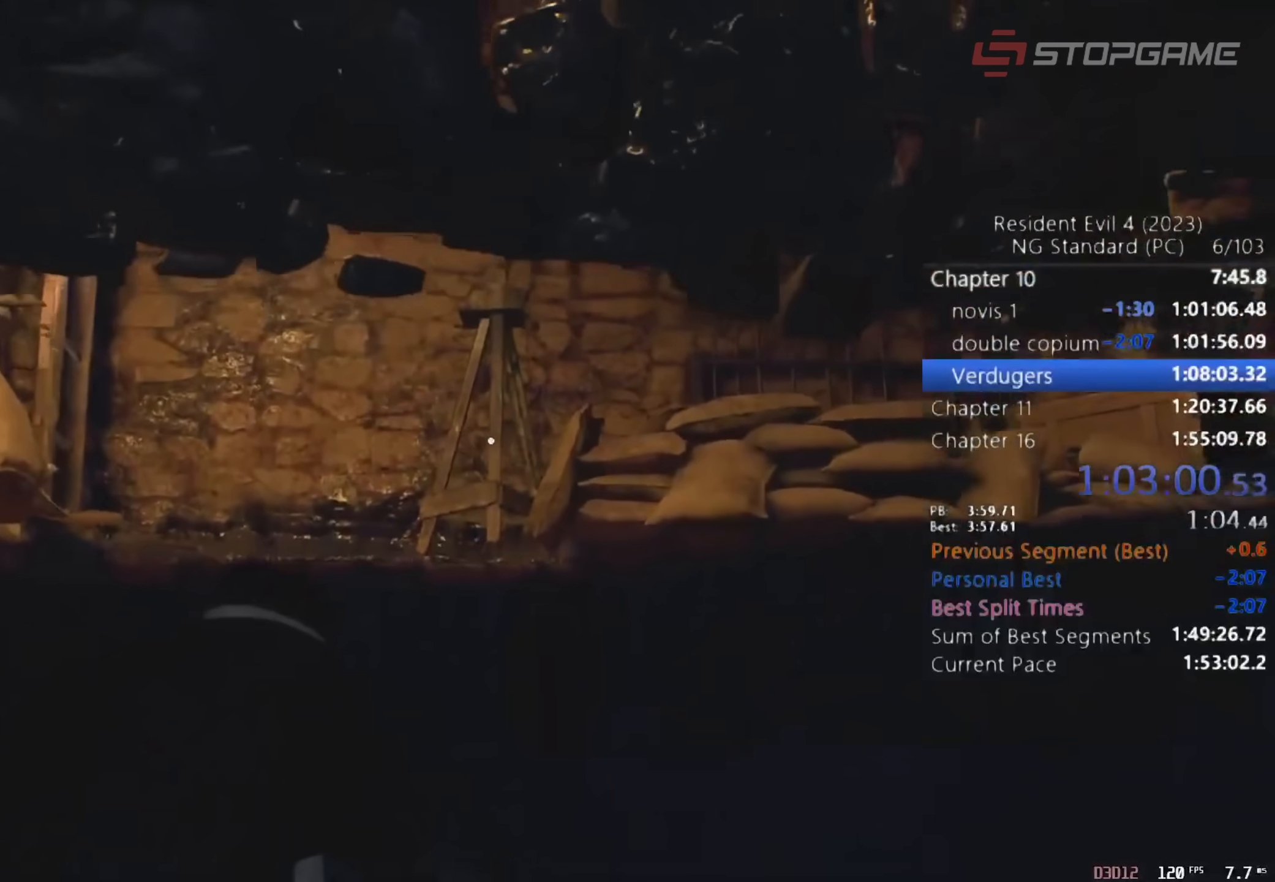
{"keys": ["shift", "w"], "mouse": [], "events": [[233, "shift", "down"]]}
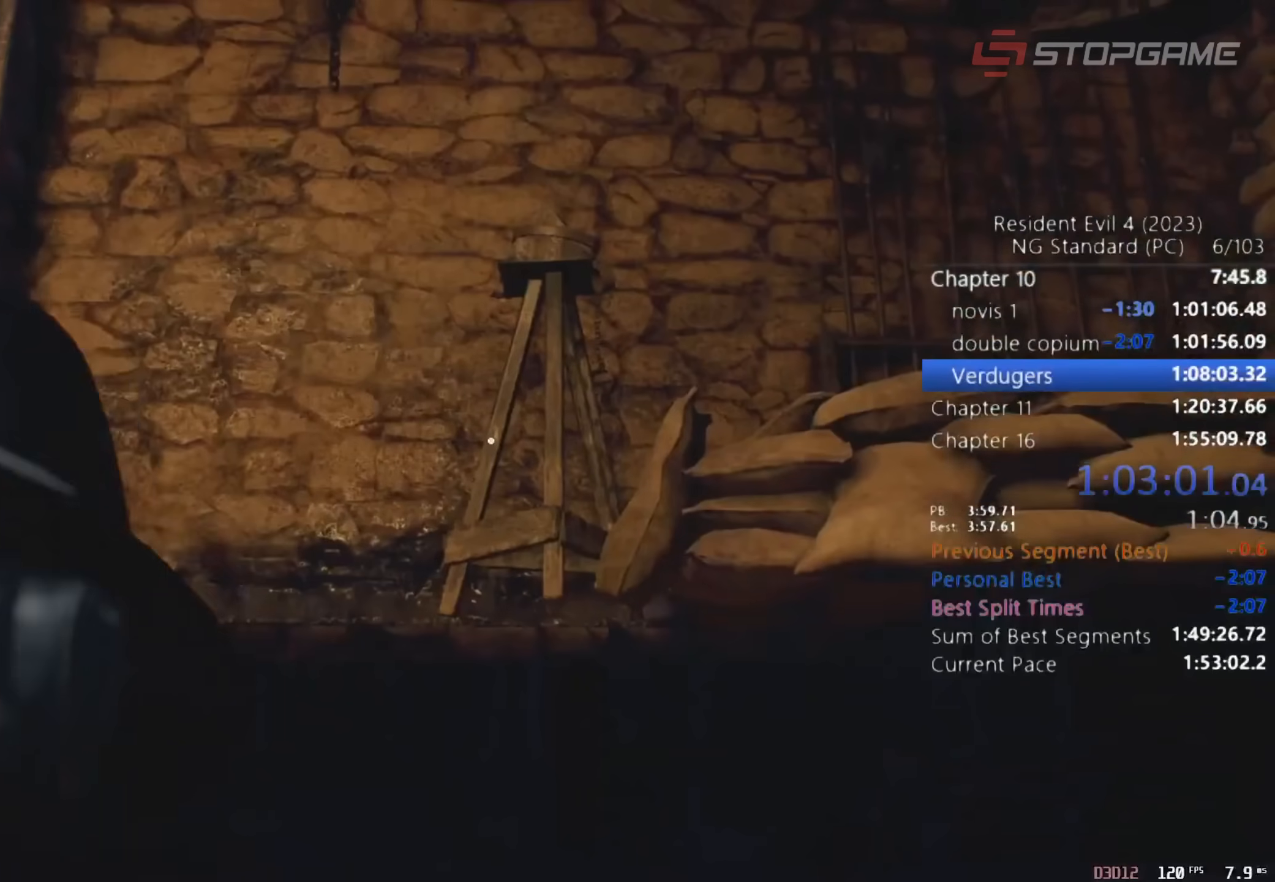
{"keys": ["shift", "w"], "mouse": [], "events": []}
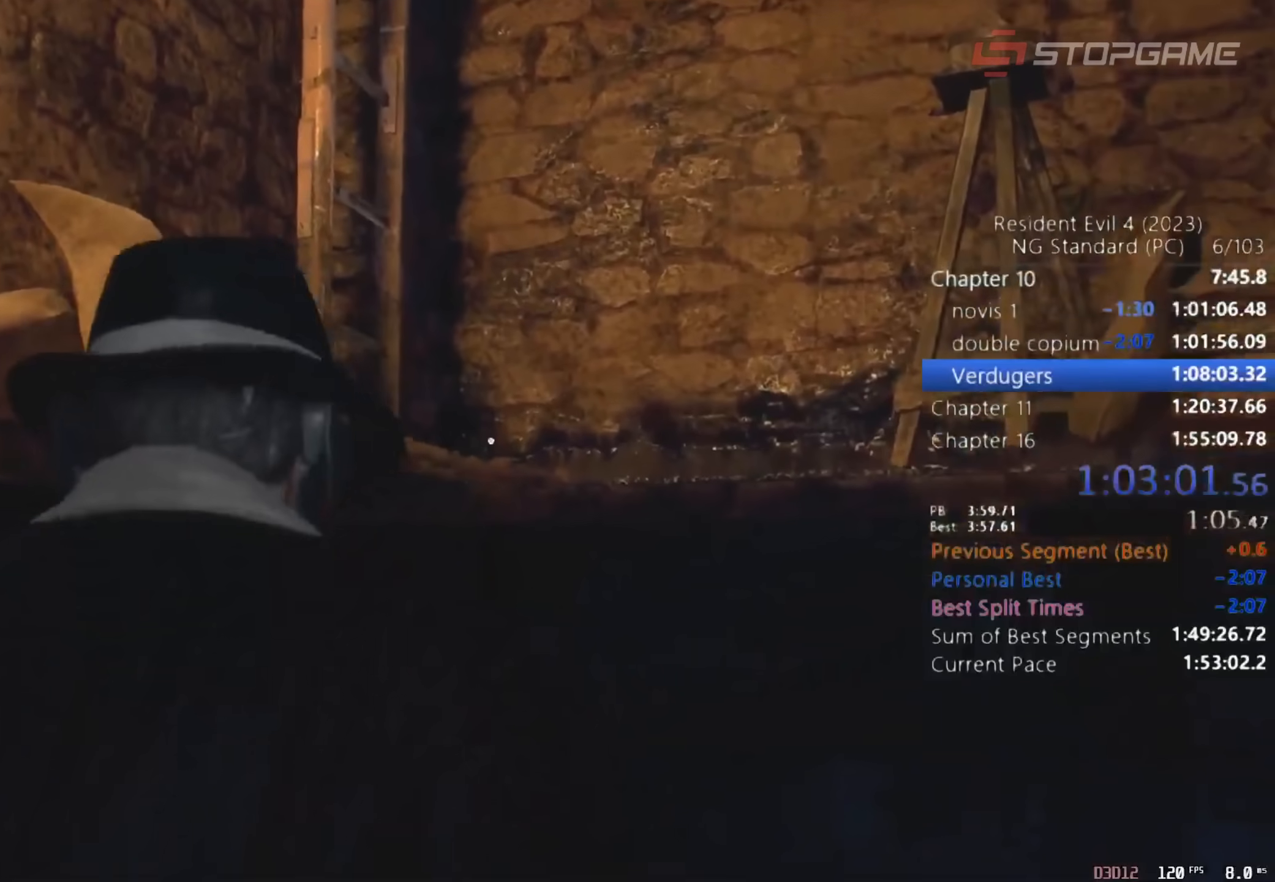
{"keys": ["d", "w"], "mouse": [], "events": [[117, "d", "down"], [483, "shift", "up"]]}